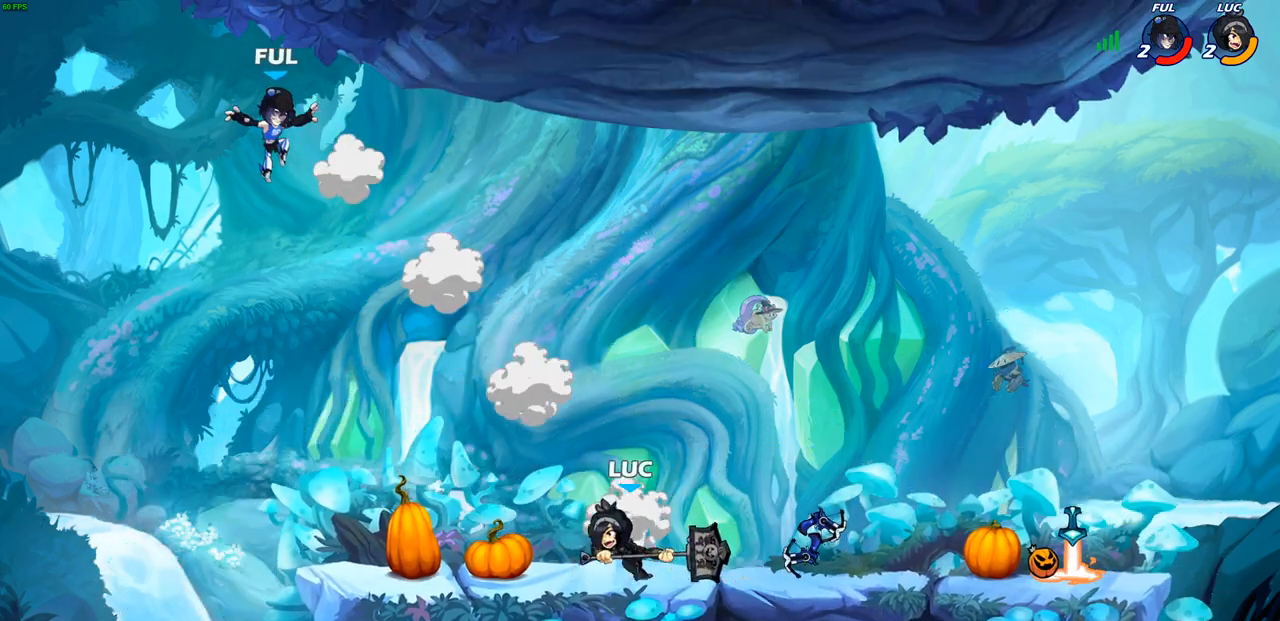
Gameplay with a controller (PlayStation layout); each line is a JSON object with the inputs held at the frame after it. "events" lists button and stick changes between this image and that frame as [ms after this image, input, new state], when the widget could be followed in between.
{"buttons": [], "left_stick": "down-left", "right_stick": "center", "events": [[100, "left_stick", "up-right"], [200, "left_stick", "up-left"], [317, "left_stick", "down-right"], [367, "left_stick", "down-left"], [400, "CIRCLE", "down"], [483, "CIRCLE", "up"]]}
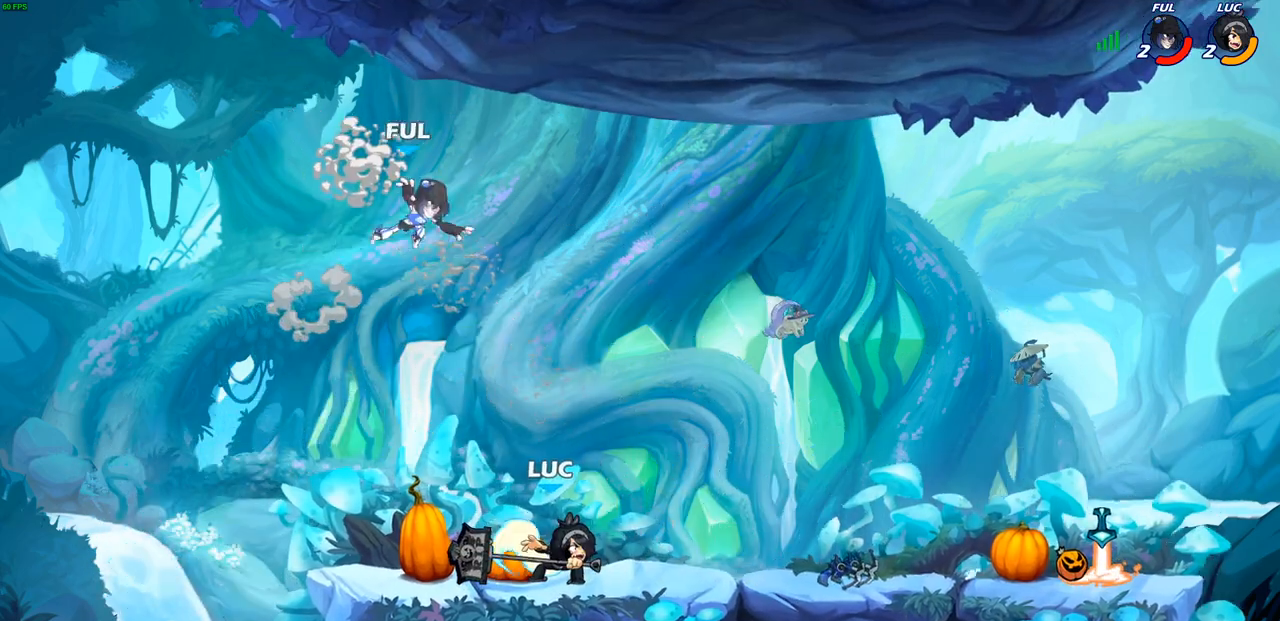
{"buttons": [], "left_stick": "center", "right_stick": "center", "events": [[17, "left_stick", "center"]]}
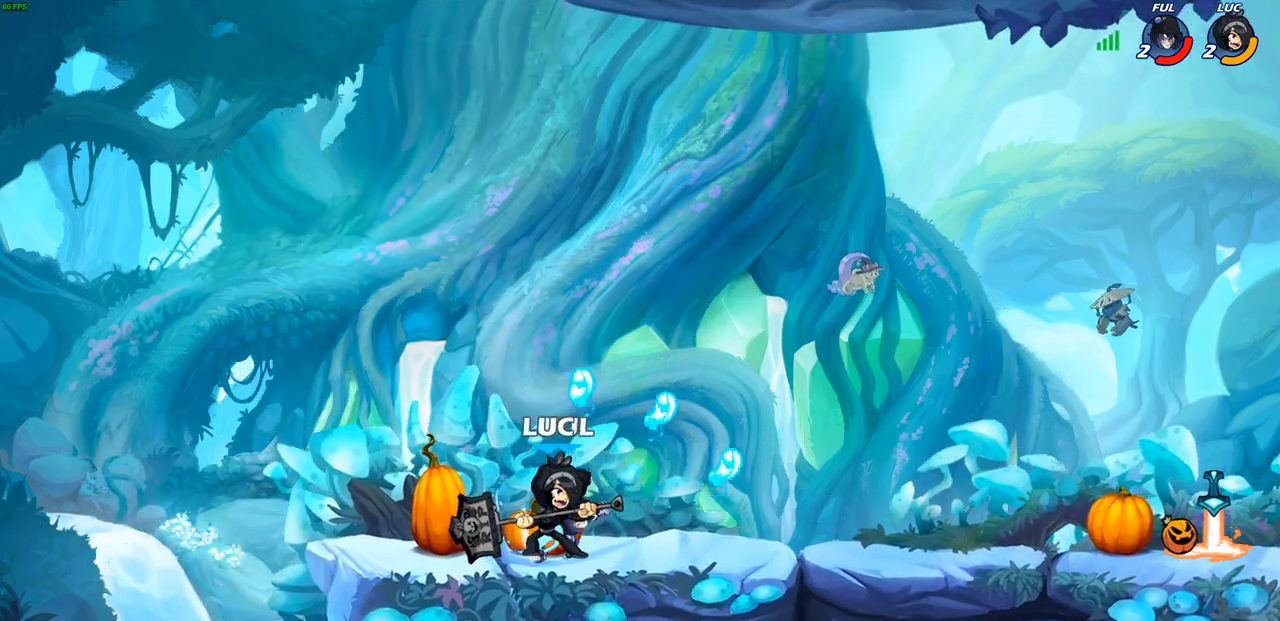
{"buttons": [], "left_stick": "up", "right_stick": "center", "events": [[133, "CROSS", "down"], [233, "CROSS", "up"], [333, "left_stick", "right"], [433, "SQUARE", "down"], [500, "SQUARE", "up"], [500, "left_stick", "up"]]}
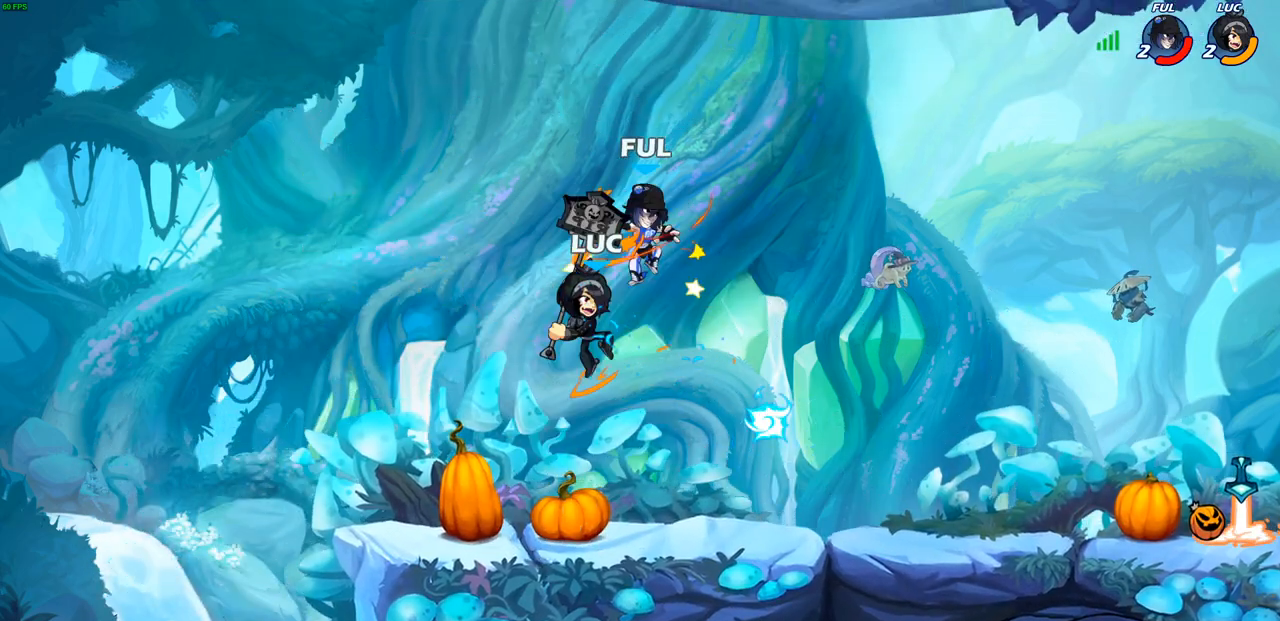
{"buttons": [], "left_stick": "right", "right_stick": "center", "events": [[17, "left_stick", "center"], [333, "left_stick", "right"]]}
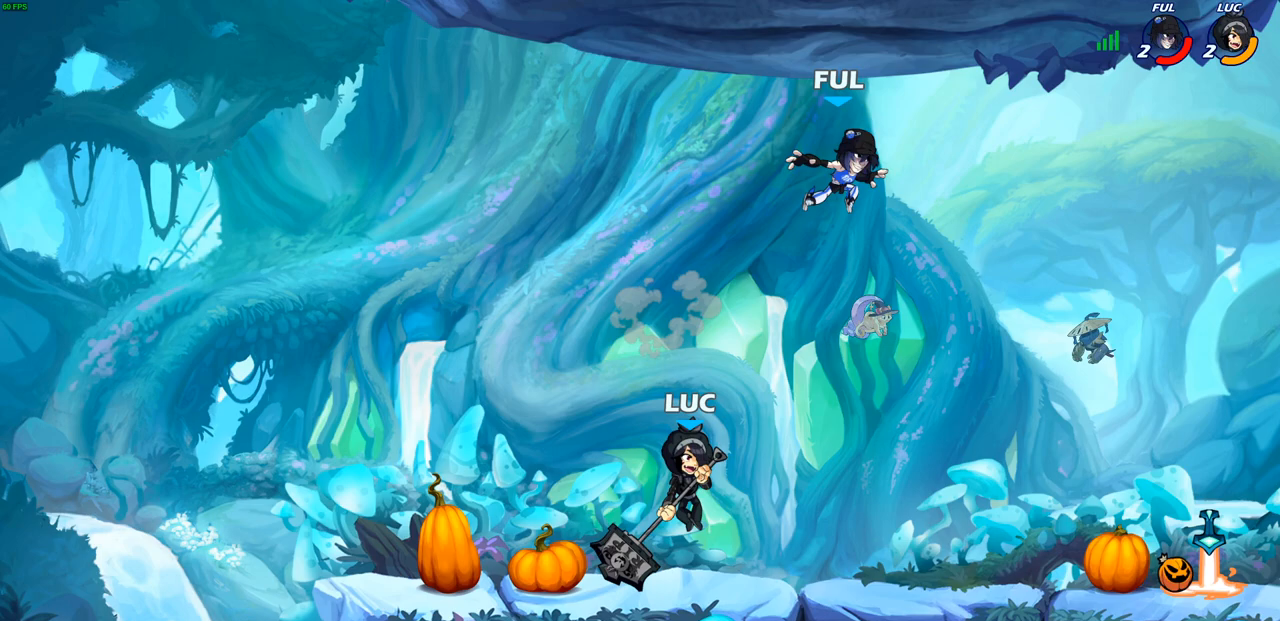
{"buttons": [], "left_stick": "center", "right_stick": "center", "events": [[183, "R2", "down"], [200, "left_stick", "down"], [217, "SQUARE", "down"], [300, "R2", "up"], [317, "left_stick", "center"], [333, "SQUARE", "up"]]}
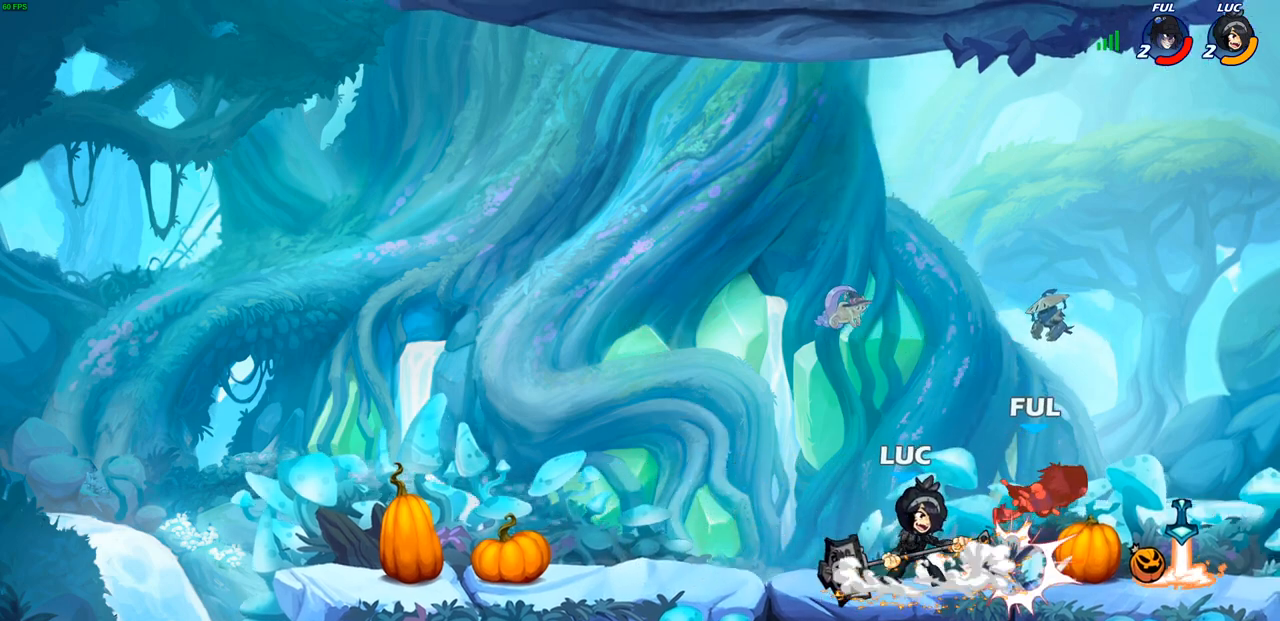
{"buttons": [], "left_stick": "center", "right_stick": "center", "events": [[100, "left_stick", "right"], [133, "CROSS", "down"], [167, "SQUARE", "down"], [200, "CROSS", "up"], [217, "SQUARE", "up"], [217, "left_stick", "center"]]}
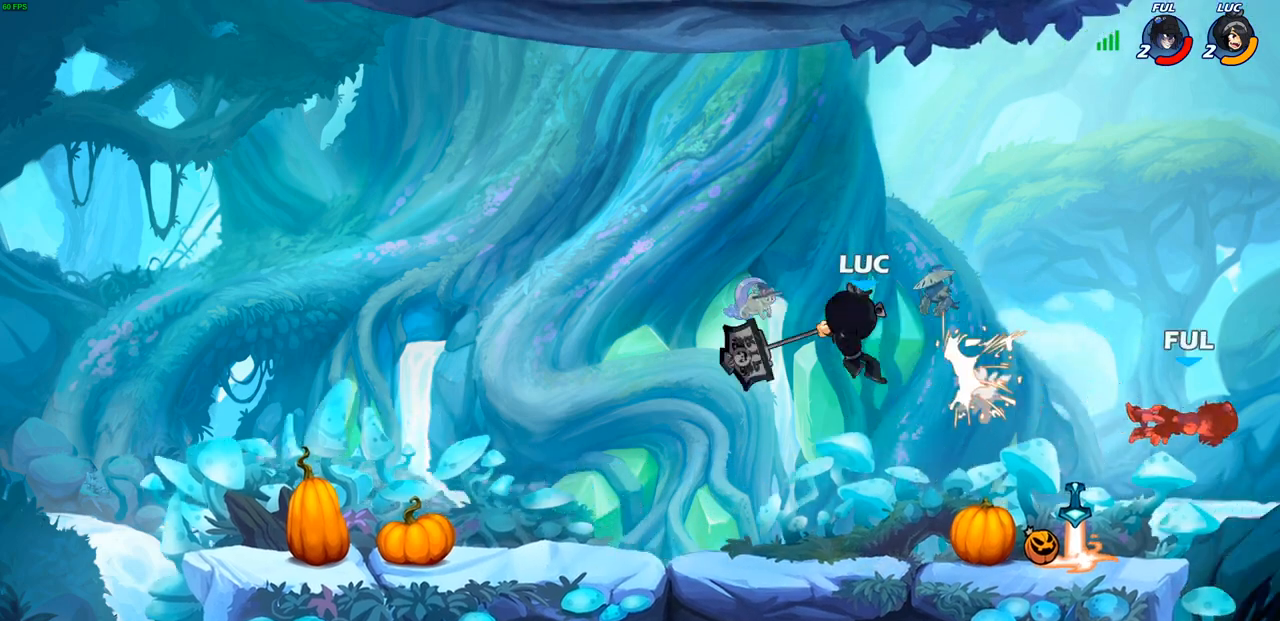
{"buttons": [], "left_stick": "center", "right_stick": "center", "events": []}
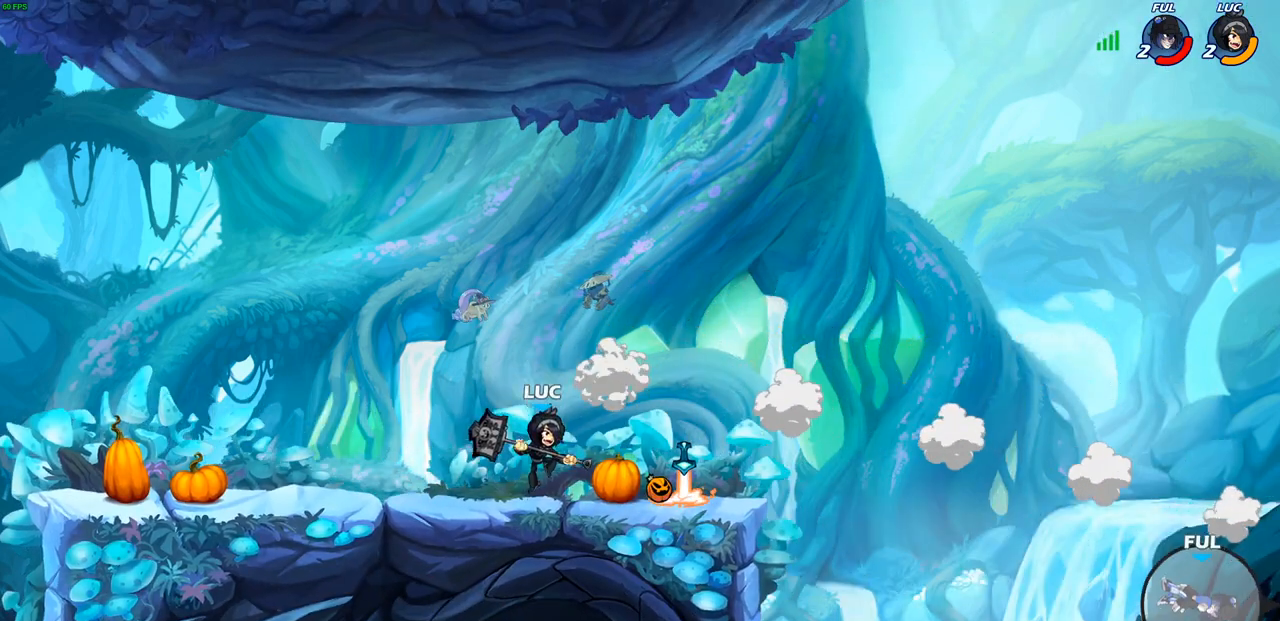
{"buttons": [], "left_stick": "center", "right_stick": "center", "events": []}
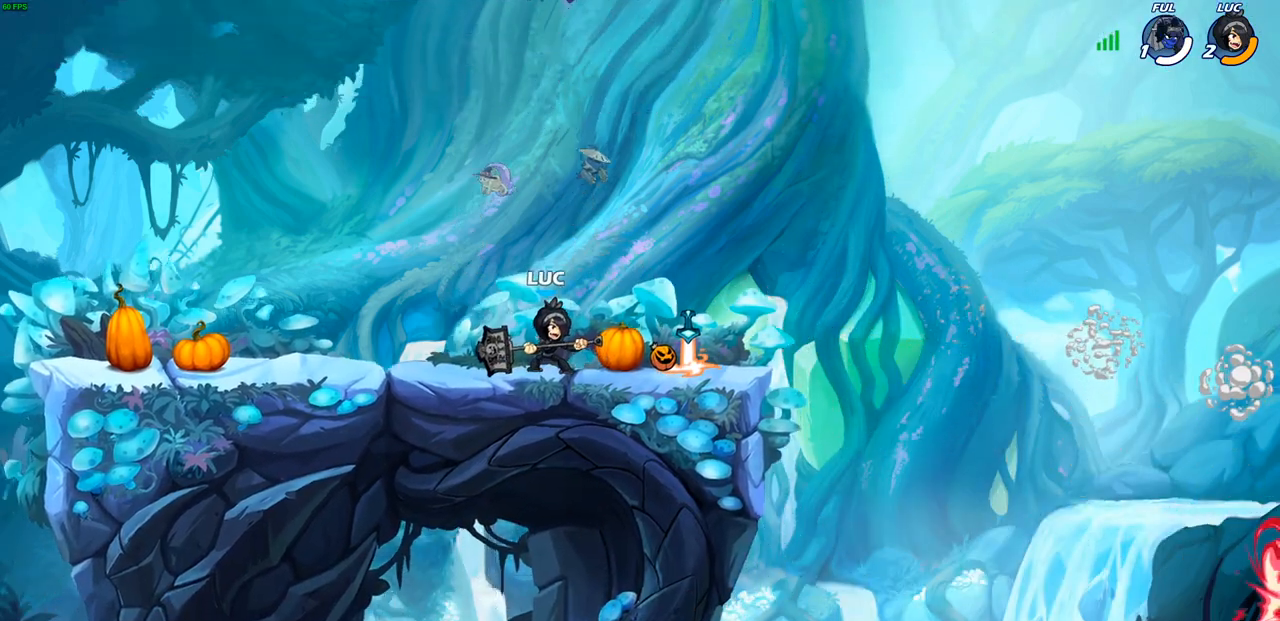
{"buttons": [], "left_stick": "center", "right_stick": "center", "events": [[350, "CROSS", "down"], [450, "CROSS", "up"]]}
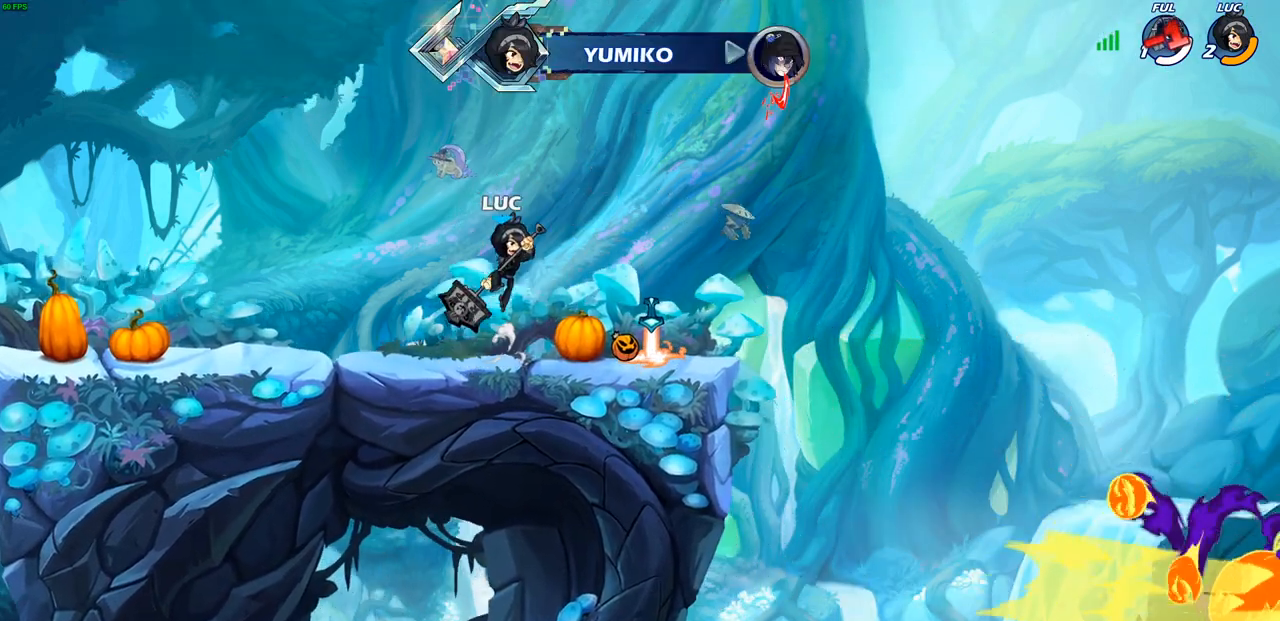
{"buttons": [], "left_stick": "center", "right_stick": "center", "events": [[50, "left_stick", "up-right"], [300, "R1", "down"], [300, "left_stick", "center"], [350, "R1", "up"]]}
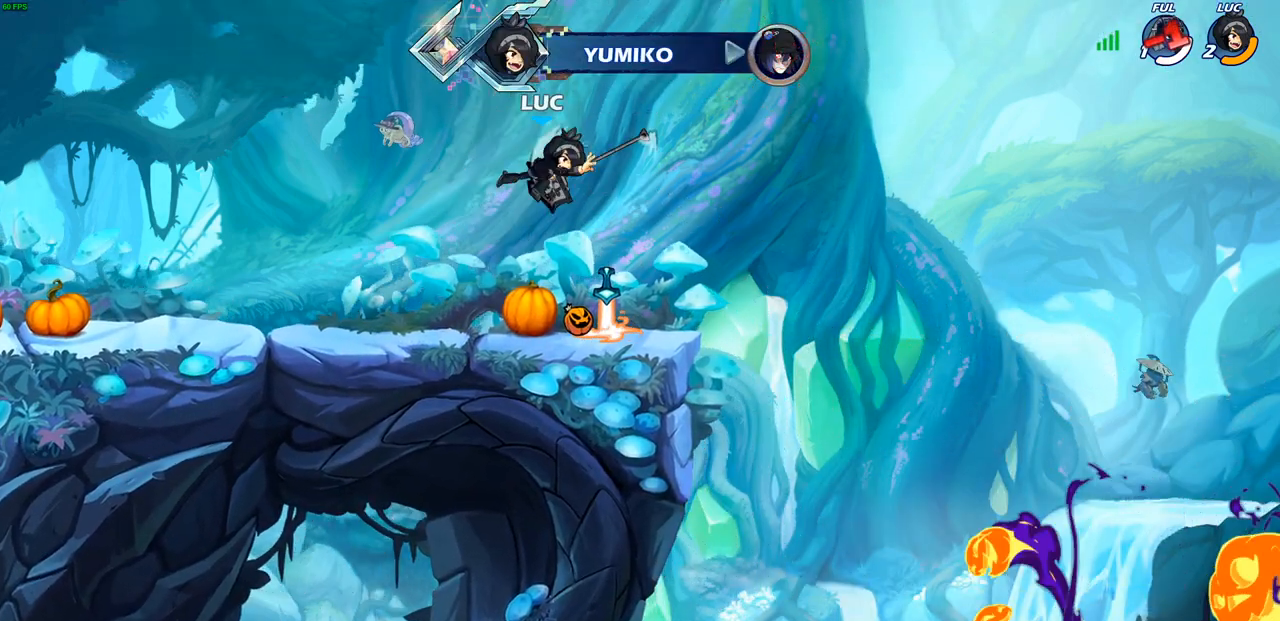
{"buttons": ["R1"], "left_stick": "left", "right_stick": "center", "events": [[133, "left_stick", "left"], [483, "R1", "down"]]}
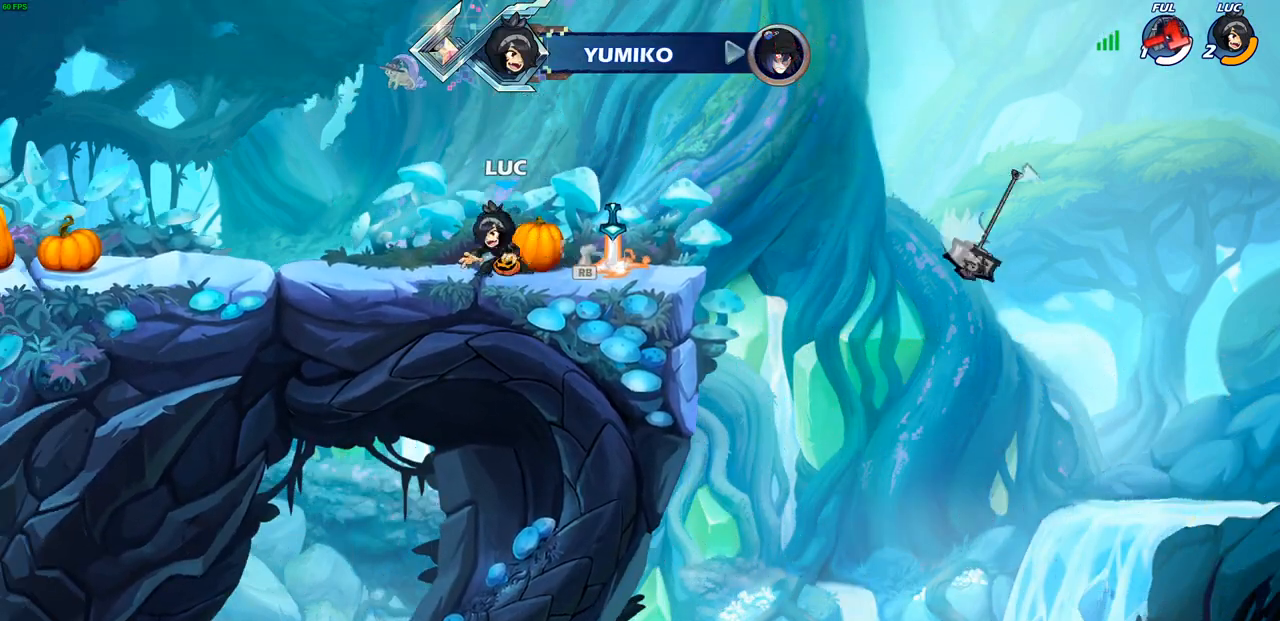
{"buttons": [], "left_stick": "center", "right_stick": "center", "events": [[33, "CROSS", "down"], [33, "left_stick", "up-right"], [83, "R1", "up"], [133, "CROSS", "up"], [333, "R1", "down"], [383, "R1", "up"], [417, "left_stick", "center"]]}
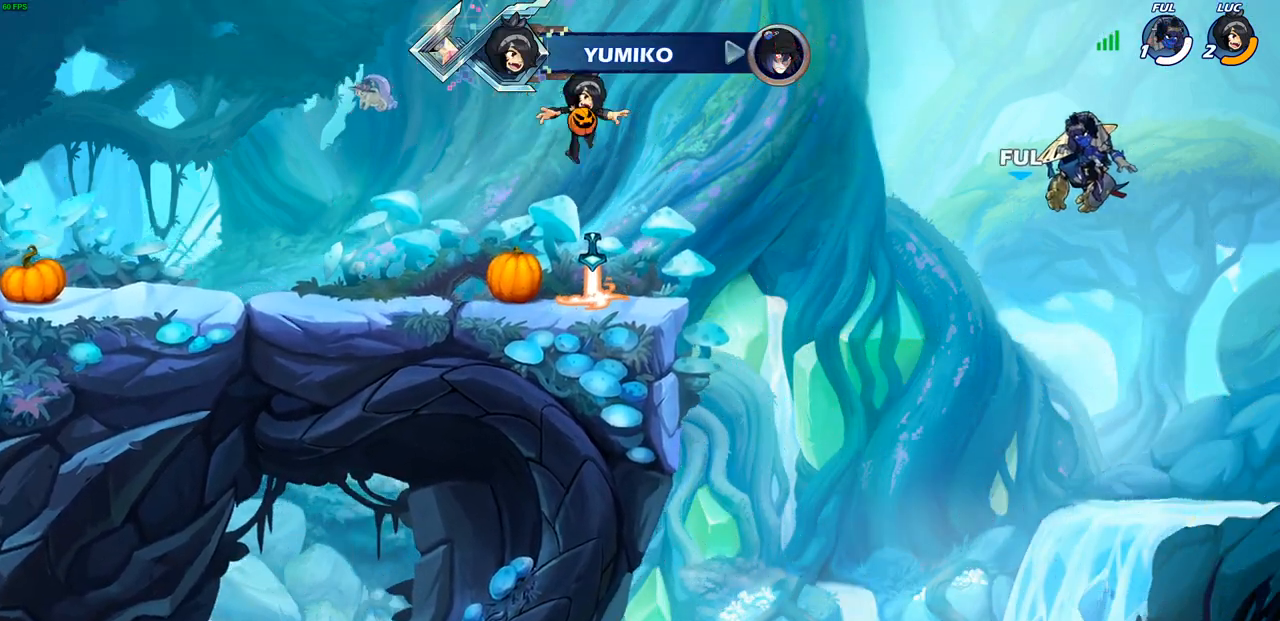
{"buttons": ["R1"], "left_stick": "left", "right_stick": "center", "events": [[250, "left_stick", "left"], [417, "R1", "down"]]}
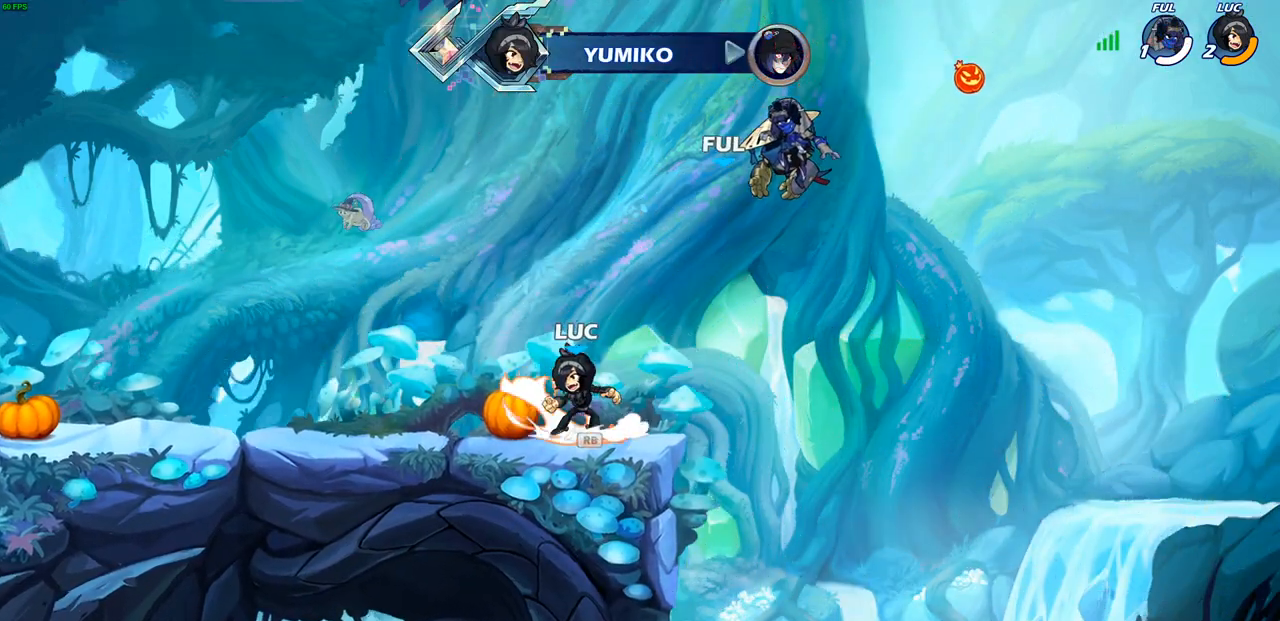
{"buttons": [], "left_stick": "center", "right_stick": "center", "events": [[33, "R1", "up"], [117, "left_stick", "down-left"], [133, "R2", "down"], [167, "SQUARE", "down"], [283, "R2", "up"], [300, "SQUARE", "up"], [300, "left_stick", "center"]]}
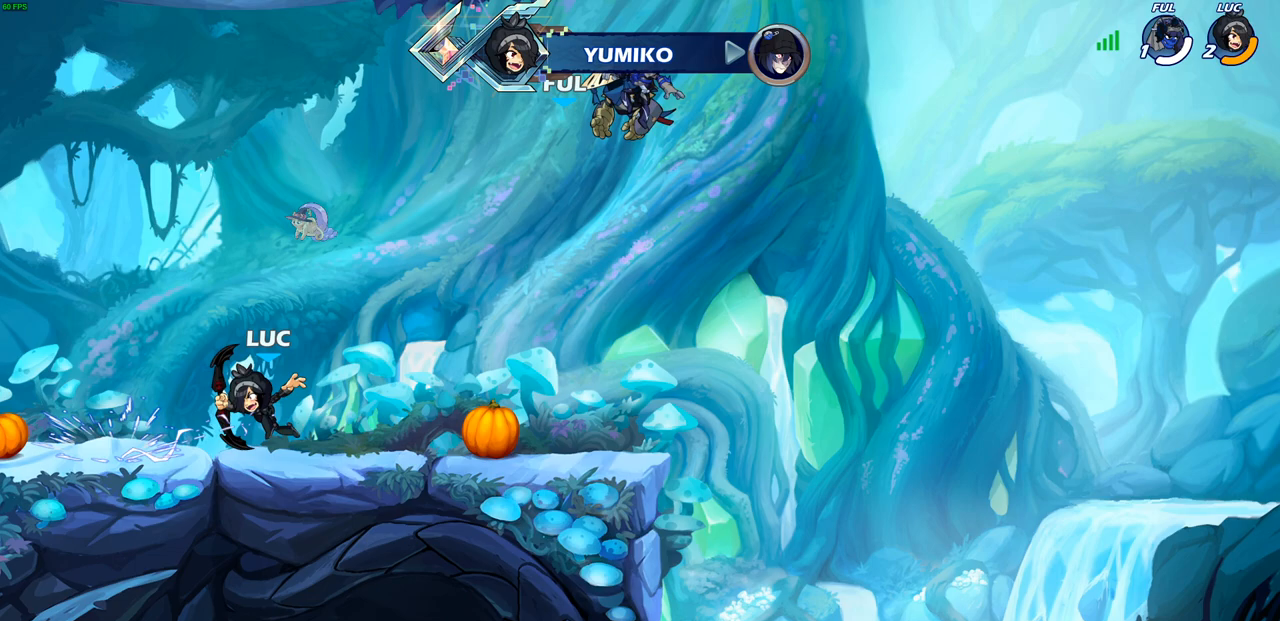
{"buttons": [], "left_stick": "center", "right_stick": "center", "events": [[383, "CIRCLE", "down"], [483, "CIRCLE", "up"]]}
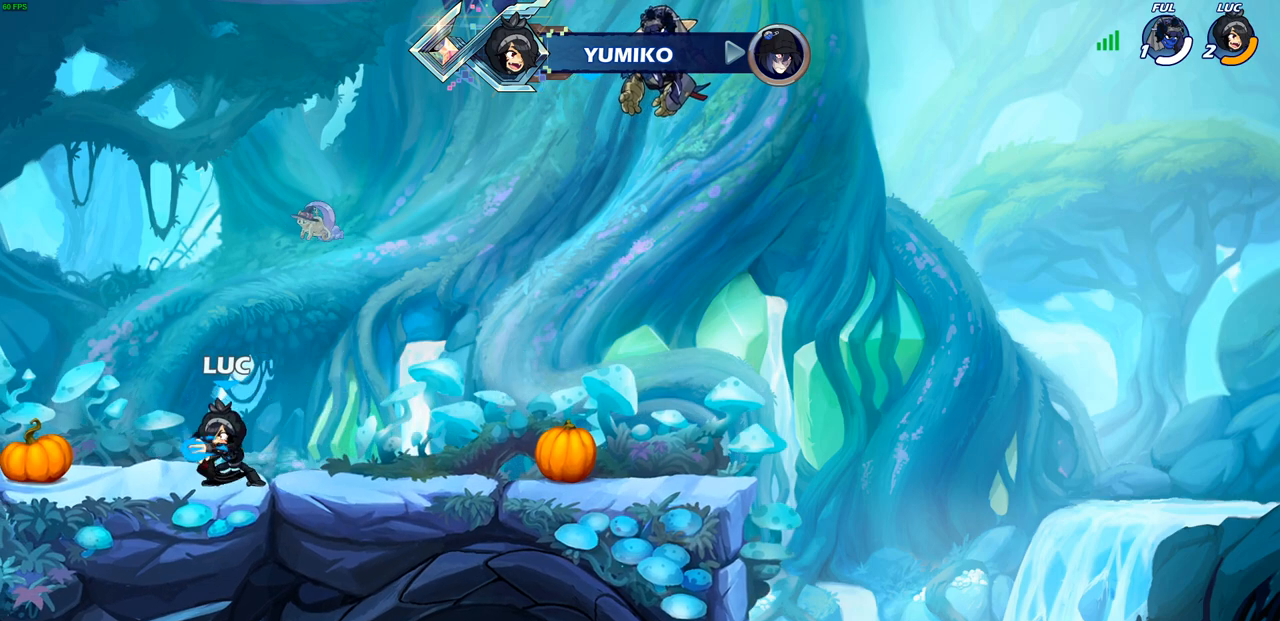
{"buttons": [], "left_stick": "center", "right_stick": "center", "events": []}
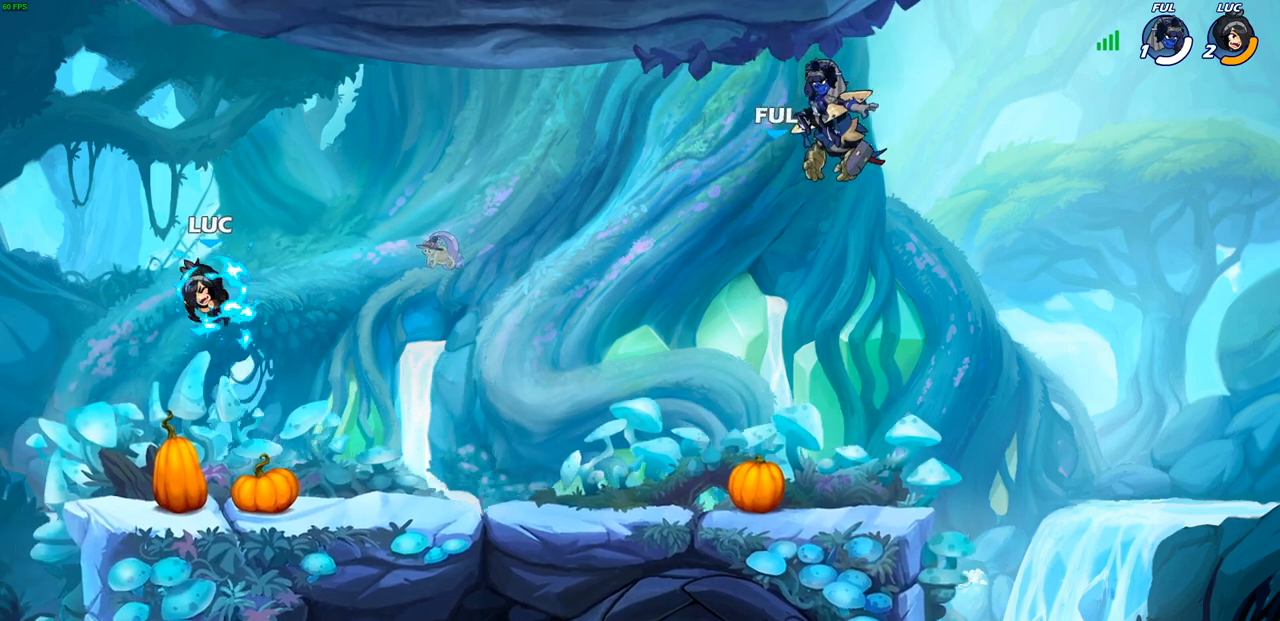
{"buttons": ["R2"], "left_stick": "right", "right_stick": "center", "events": [[267, "left_stick", "right"], [500, "R2", "down"]]}
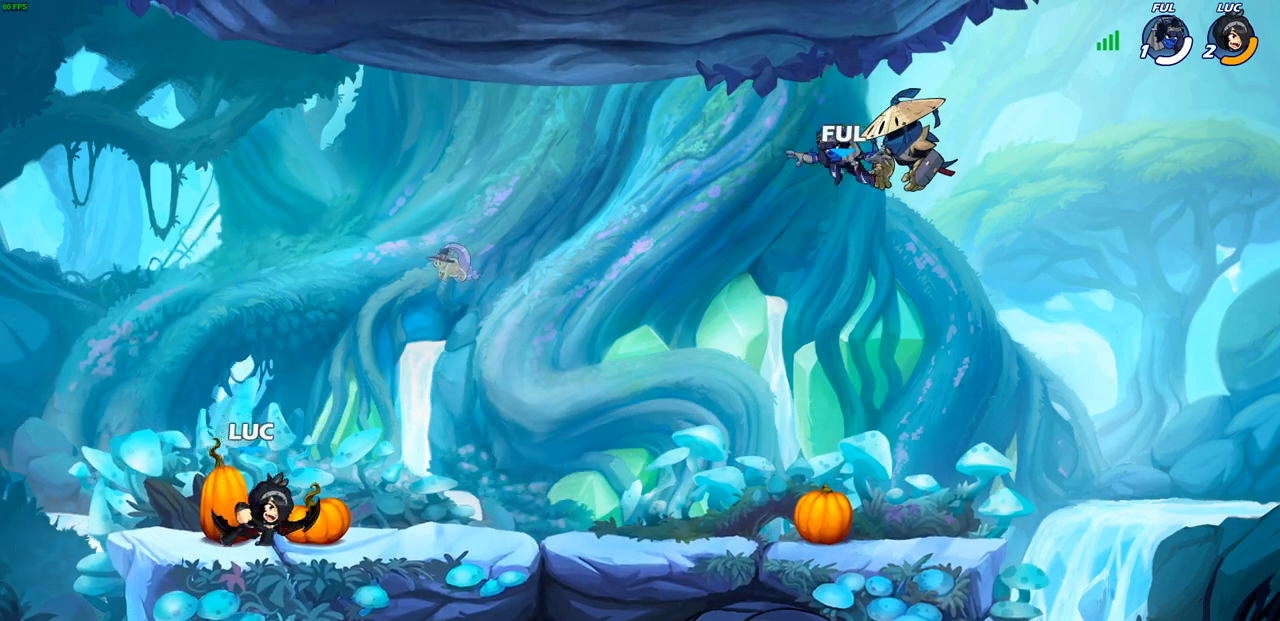
{"buttons": [], "left_stick": "down", "right_stick": "center", "events": [[17, "CROSS", "down"], [150, "R2", "up"], [167, "CROSS", "up"], [183, "left_stick", "down"], [367, "CIRCLE", "down"], [450, "CIRCLE", "up"]]}
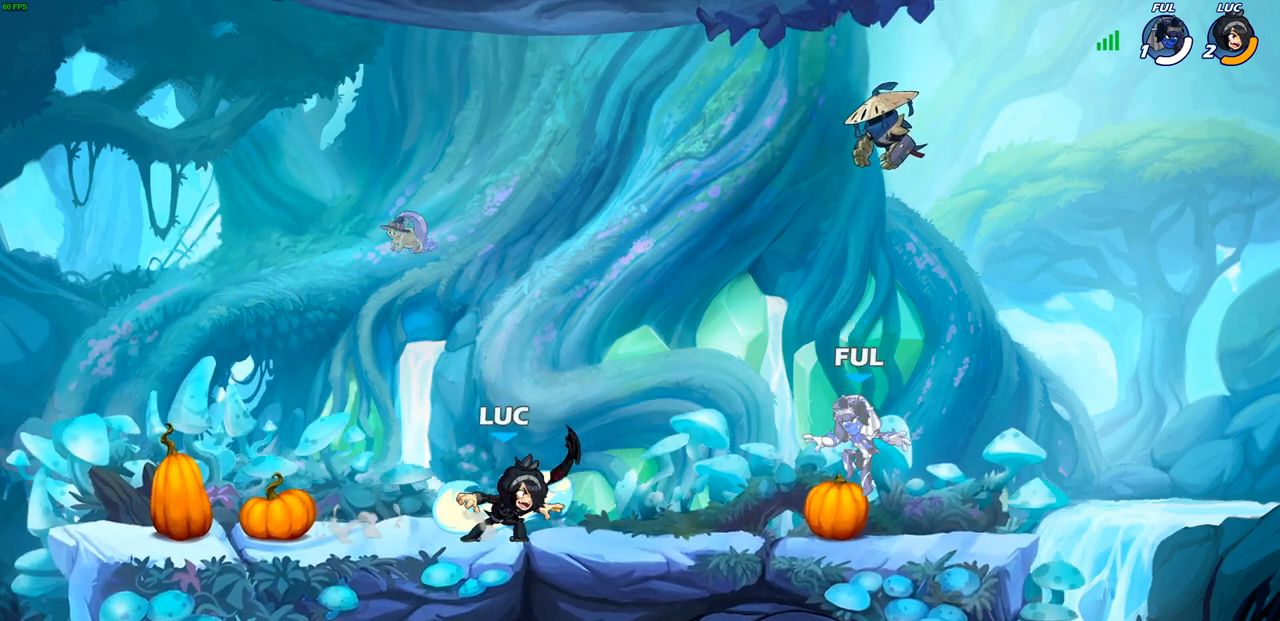
{"buttons": [], "left_stick": "center", "right_stick": "center", "events": [[67, "left_stick", "center"]]}
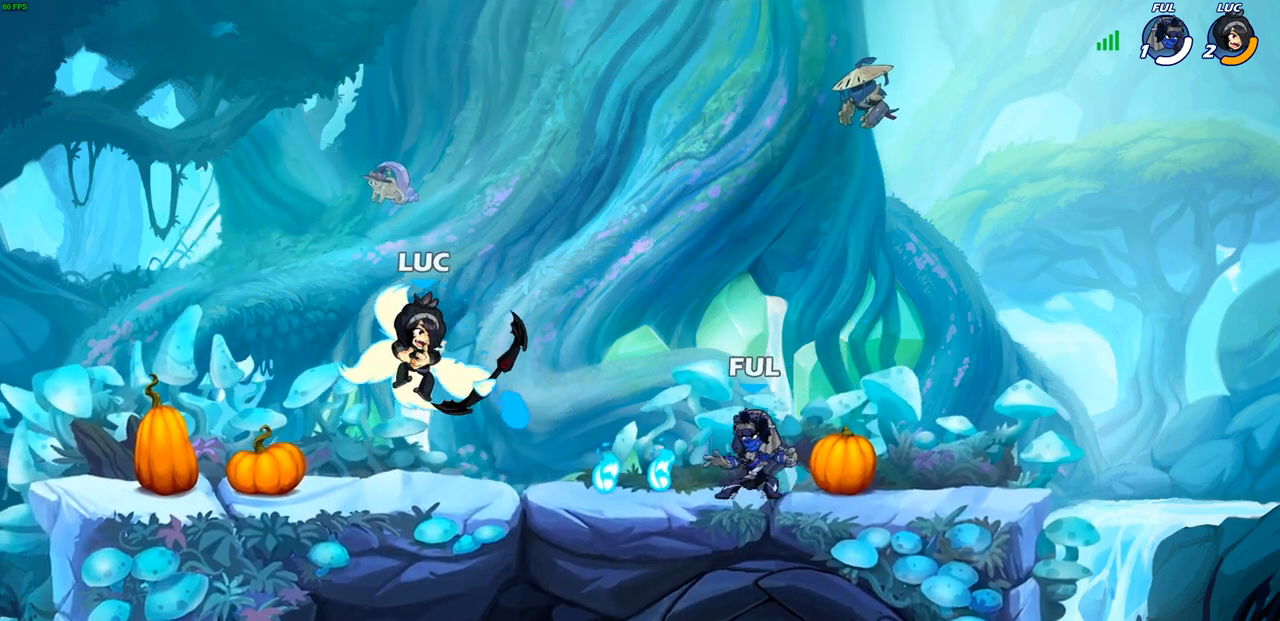
{"buttons": [], "left_stick": "up-left", "right_stick": "center", "events": [[250, "left_stick", "left"], [433, "left_stick", "up-left"]]}
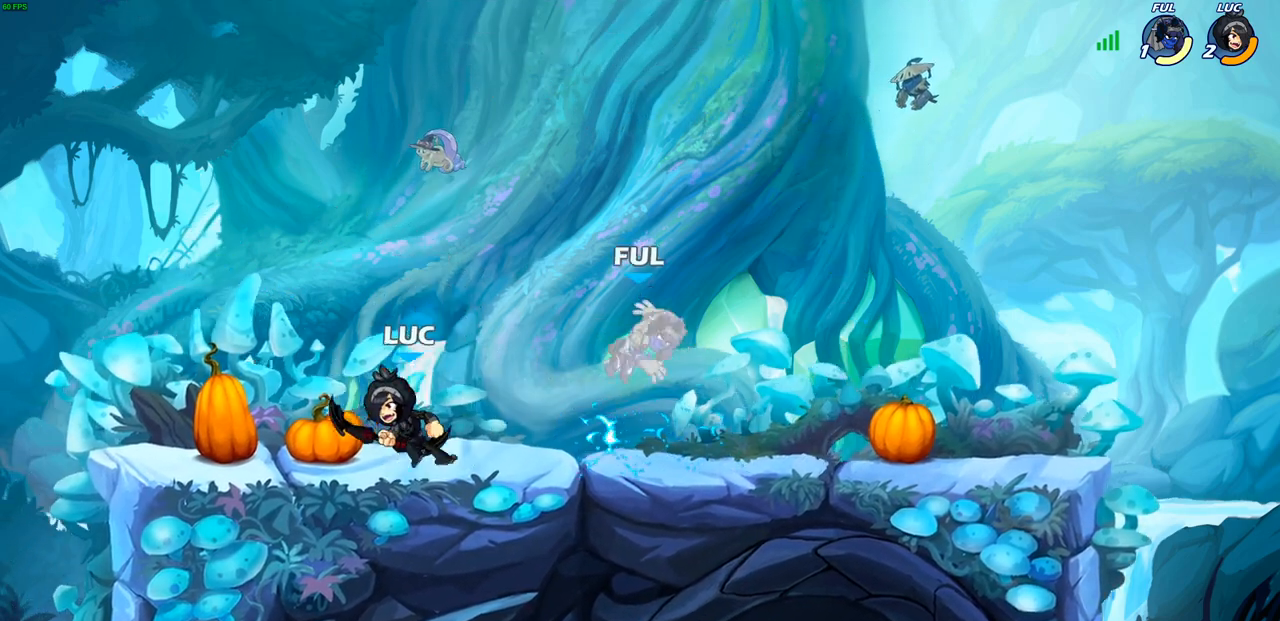
{"buttons": [], "left_stick": "center", "right_stick": "center", "events": [[117, "left_stick", "right"], [233, "R2", "down"], [350, "left_stick", "center"], [383, "R2", "up"]]}
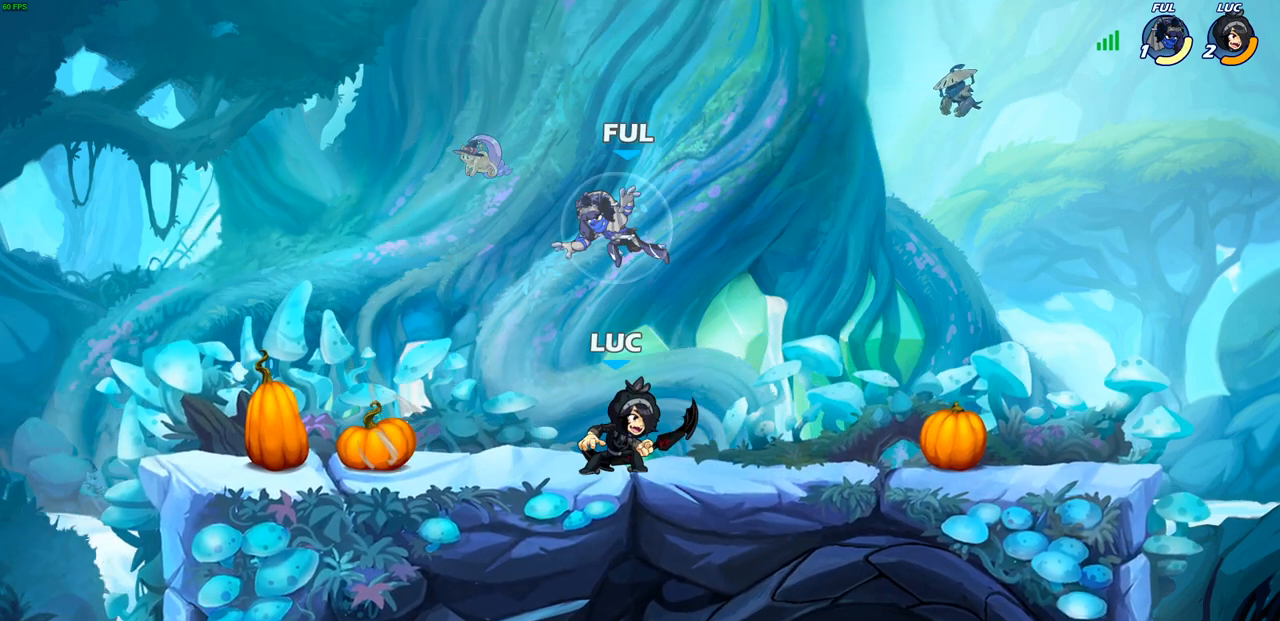
{"buttons": [], "left_stick": "center", "right_stick": "center", "events": [[117, "left_stick", "up-left"], [217, "left_stick", "center"], [233, "SQUARE", "down"], [300, "SQUARE", "up"]]}
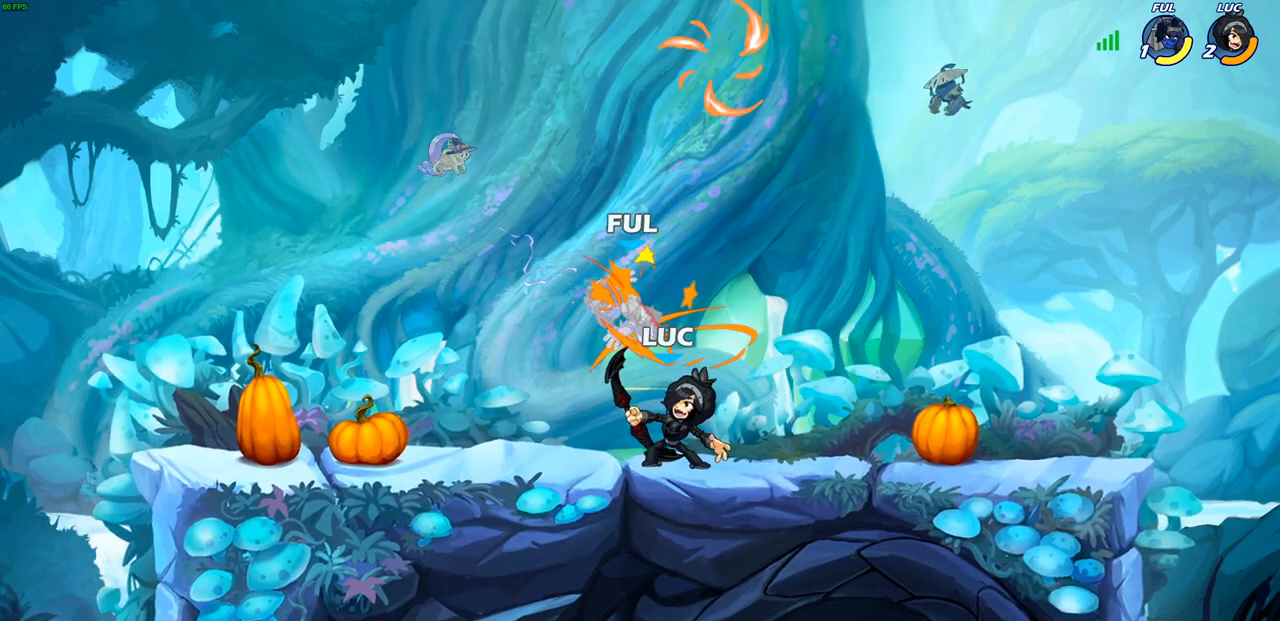
{"buttons": [], "left_stick": "center", "right_stick": "center", "events": [[67, "CROSS", "down"], [117, "SQUARE", "down"], [167, "CROSS", "up"], [167, "SQUARE", "up"]]}
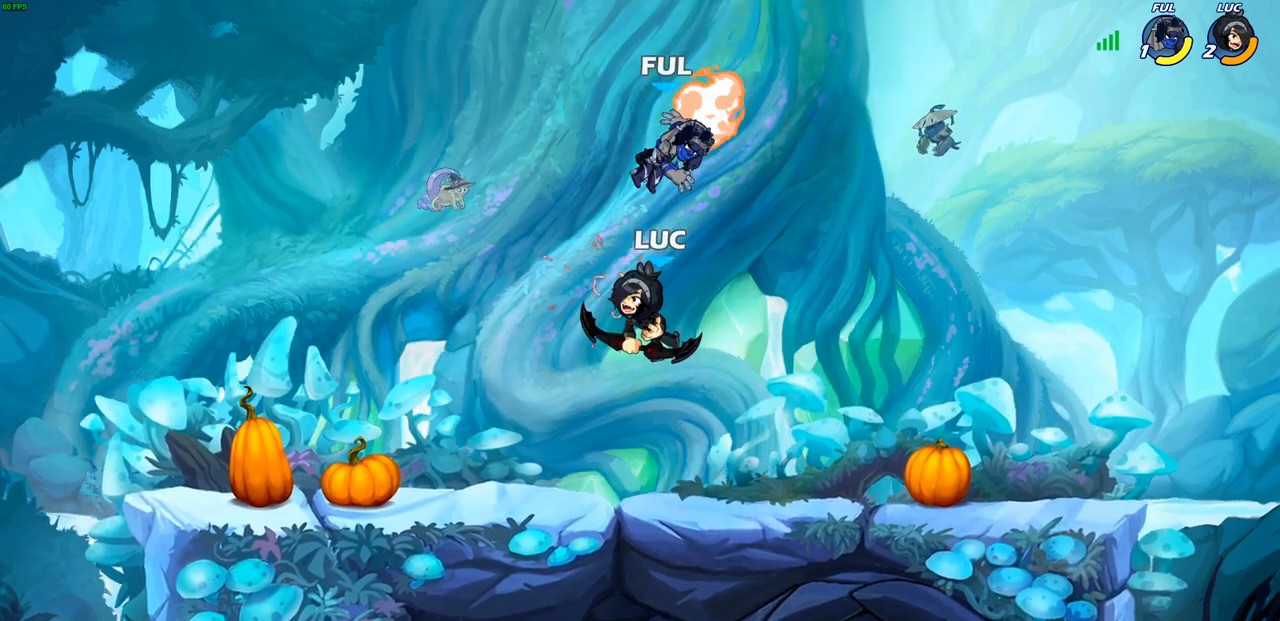
{"buttons": [], "left_stick": "up-right", "right_stick": "center", "events": [[300, "left_stick", "up-left"], [417, "CROSS", "down"], [500, "CROSS", "up"], [500, "left_stick", "up-right"]]}
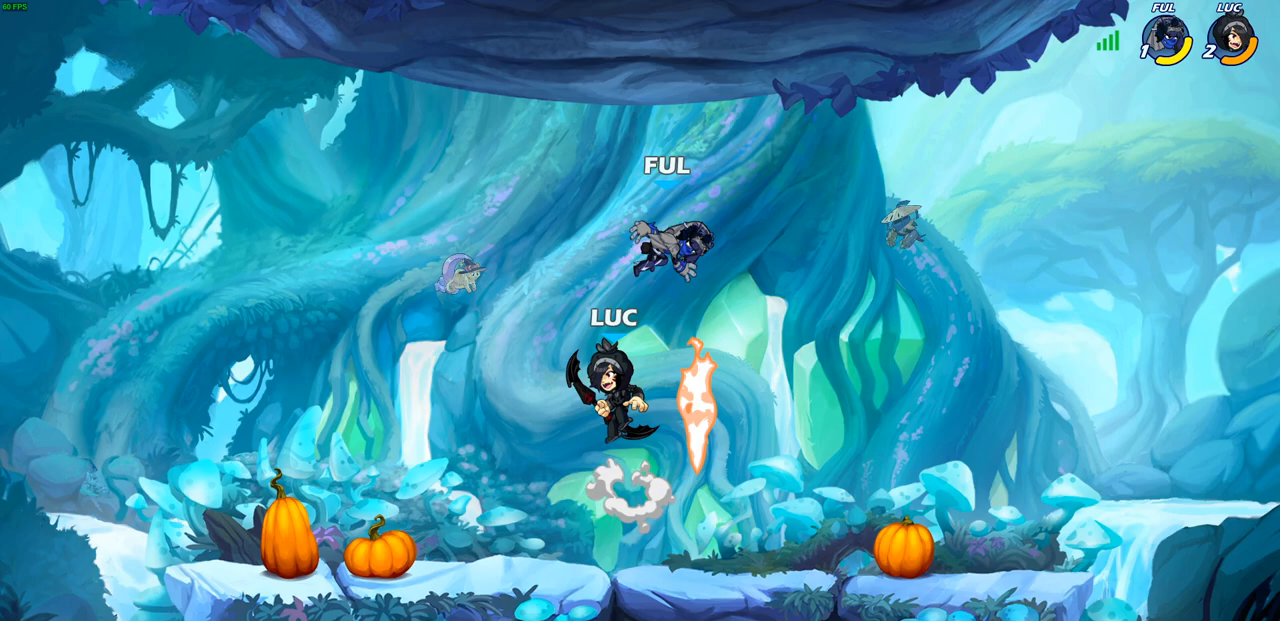
{"buttons": [], "left_stick": "center", "right_stick": "center", "events": [[33, "R2", "down"], [33, "left_stick", "up-left"], [67, "CIRCLE", "down"], [67, "left_stick", "down"], [150, "CIRCLE", "up"], [167, "R2", "up"], [233, "left_stick", "center"]]}
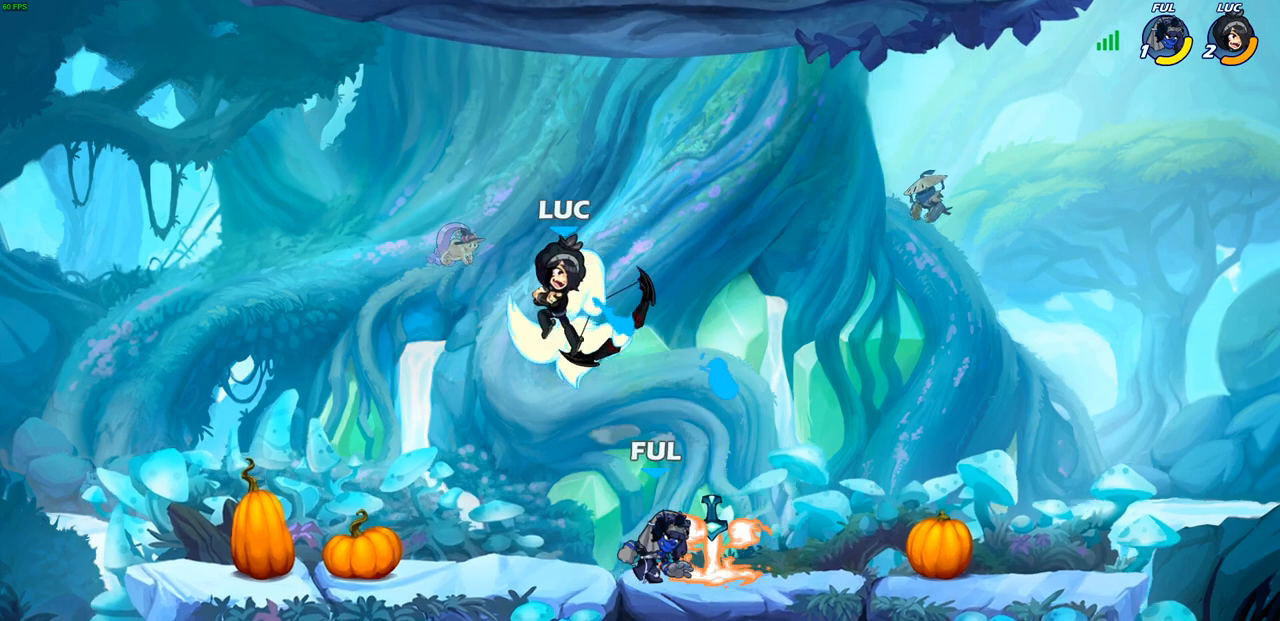
{"buttons": [], "left_stick": "up-right", "right_stick": "center", "events": [[417, "left_stick", "right"], [483, "left_stick", "up-right"]]}
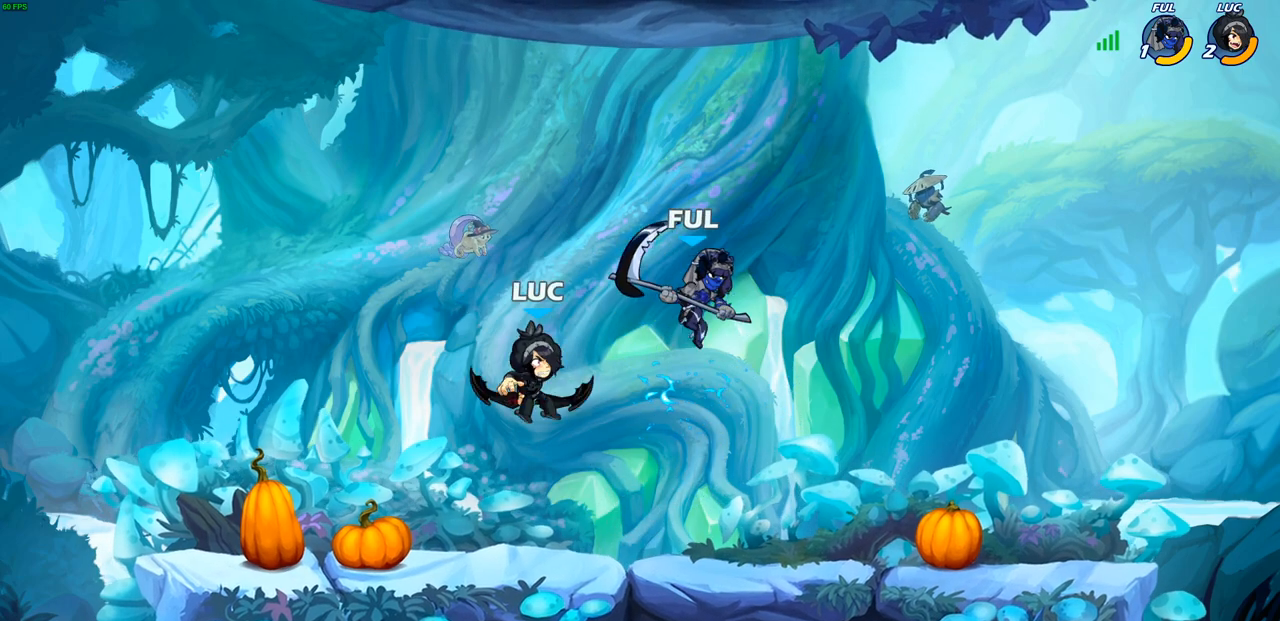
{"buttons": [], "left_stick": "center", "right_stick": "center", "events": [[17, "CIRCLE", "down"], [83, "left_stick", "center"], [100, "CIRCLE", "up"]]}